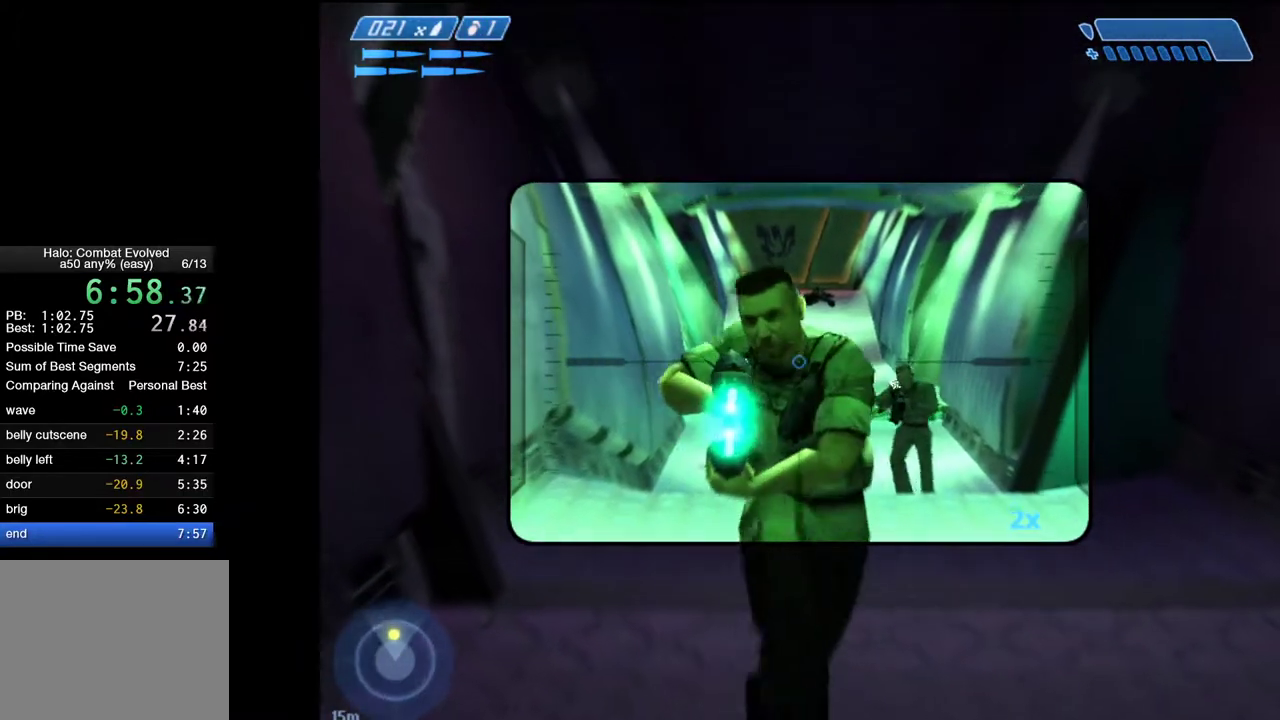
Gameplay with keyboard and mouse; each line is a JSON object with the keys and mouse buttons held at the frame after it. "events" lists presses ("down") and releases ("up") of "1", "2", "4", "a", "ctrl", "d", "e", "escape", "f", "g", "q", "r", "return", "s", "shift", "space", "tab", "w", "mouse_left" and "mouse_right" between this image and that frame as [ms after this image, input, new state], when the widget could be followed in between. "mouse_left", "mouse_right" = the "left", "right" buttons of the "mouse" list. No other keys are recorded. "mouse_move" is the direction in which the mouse moves at that frame (one of eight, or "still"), when it could be read.
{"keys": [], "mouse": [], "mouse_move": "still", "events": []}
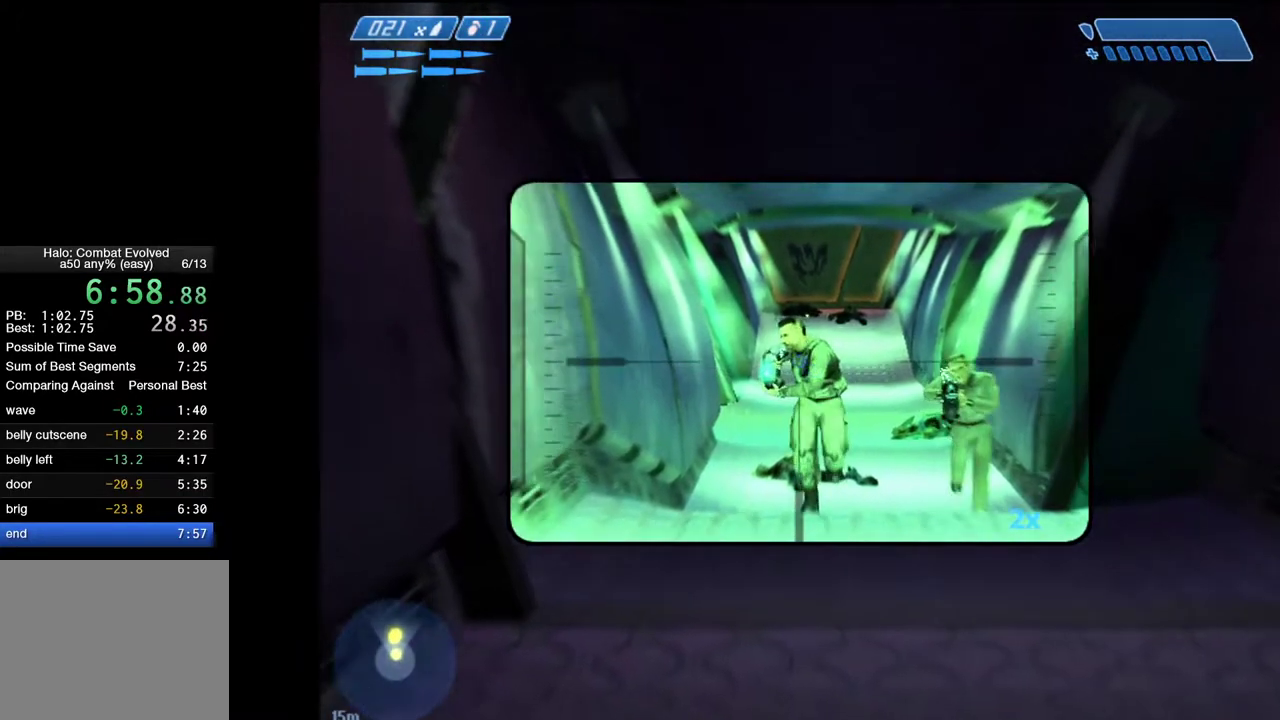
{"keys": [], "mouse": ["left"], "mouse_move": "up", "events": [[433, "mouse_left", "down"]]}
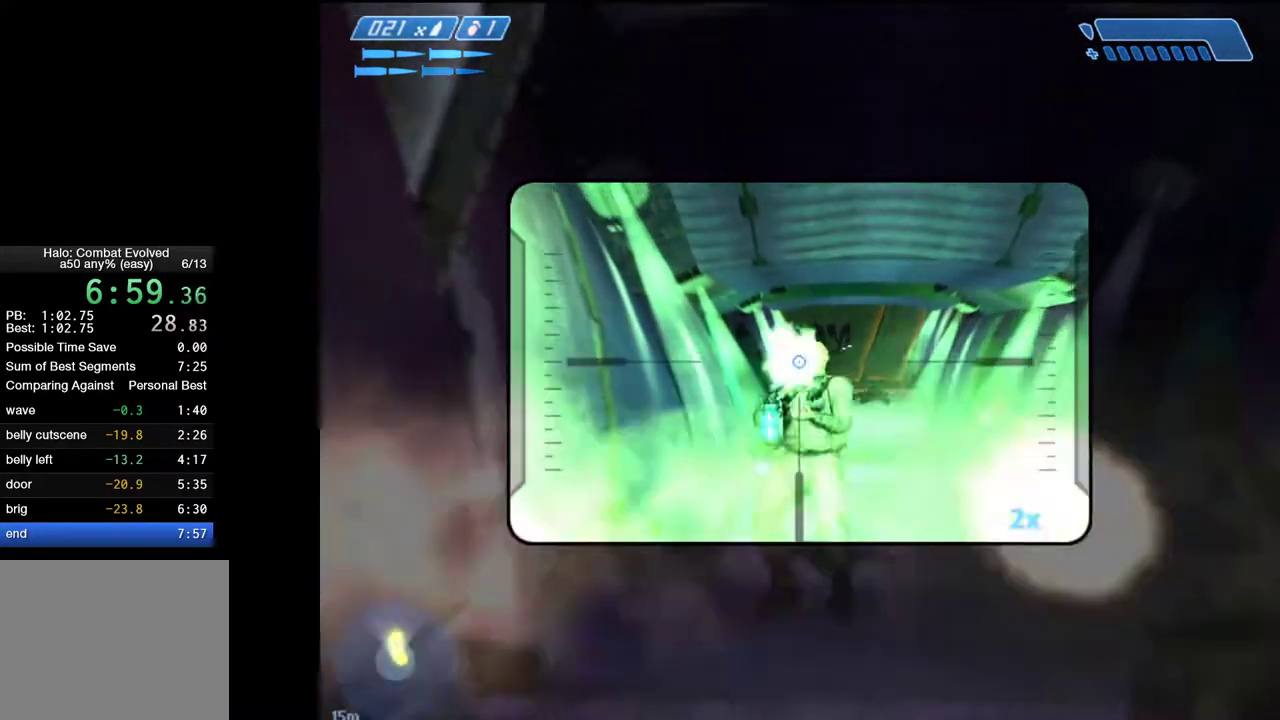
{"keys": ["s"], "mouse": ["right"], "mouse_move": "still", "events": [[33, "mouse_left", "up"], [133, "s", "down"], [367, "mouse_right", "down"], [417, "mouse_right", "up"], [450, "mouse_right", "down"]]}
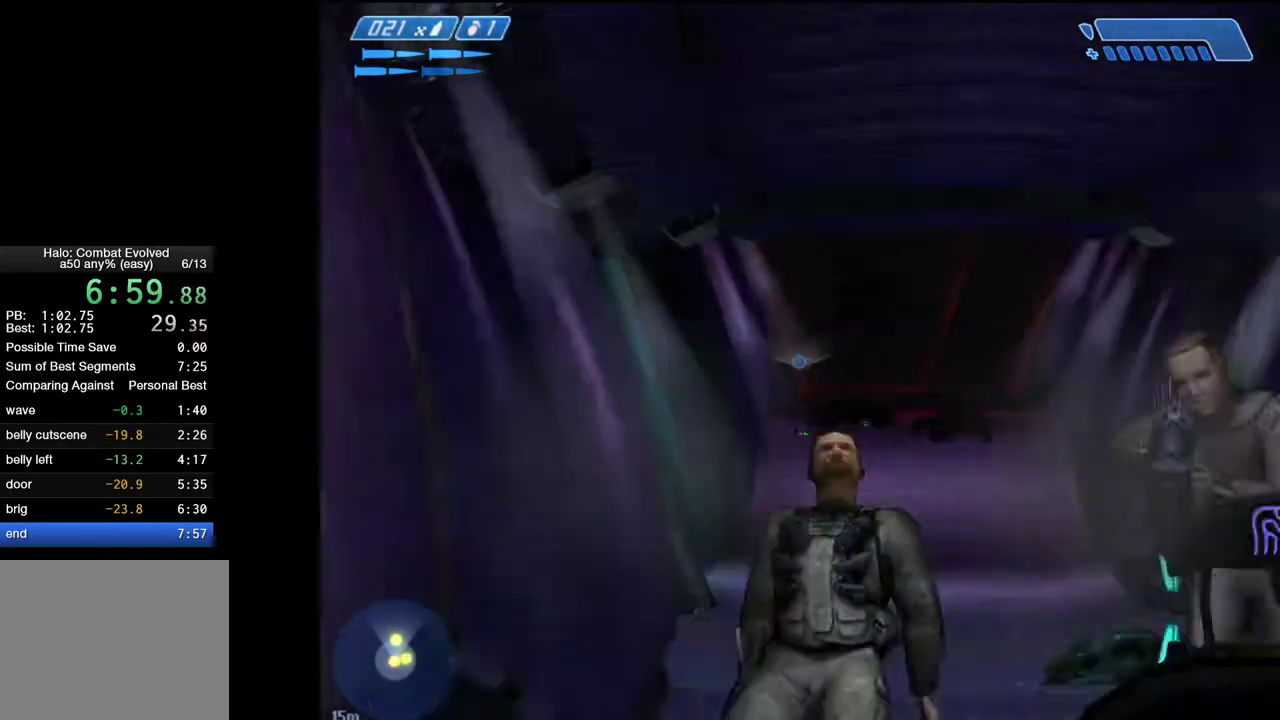
{"keys": ["w"], "mouse": [], "mouse_move": "left", "events": [[50, "mouse_right", "up"], [183, "s", "up"], [383, "w", "down"]]}
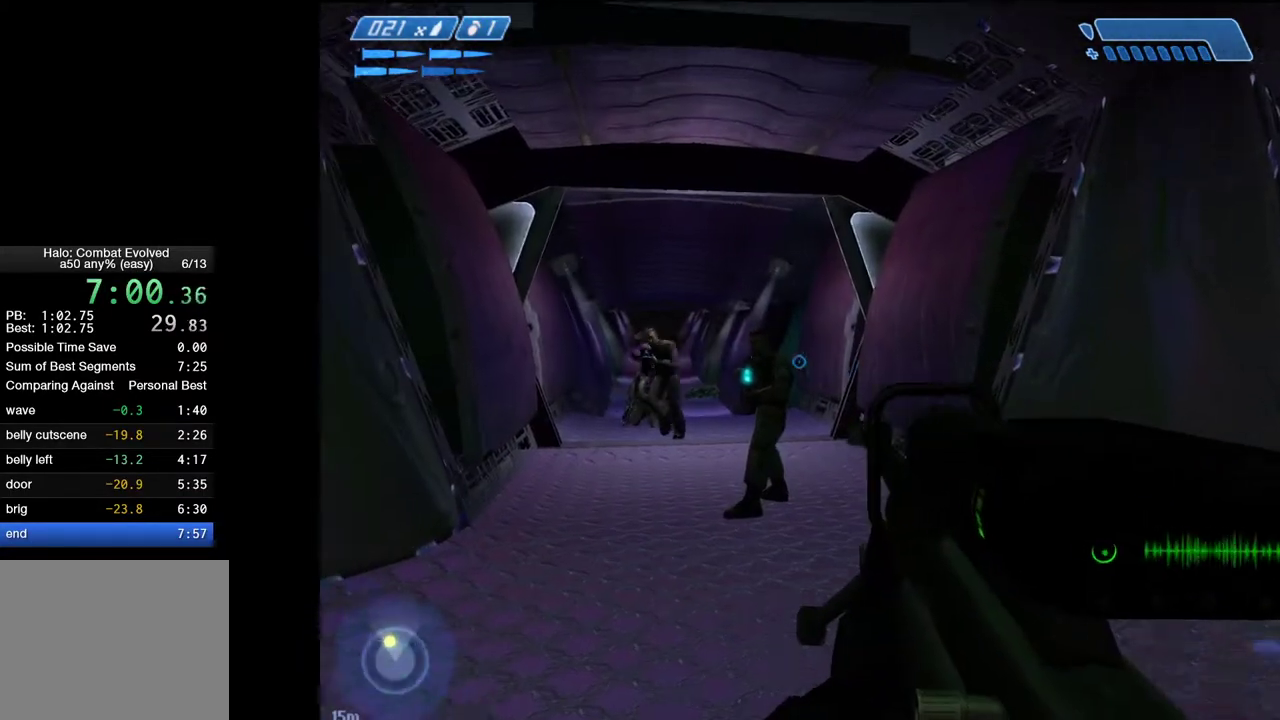
{"keys": [], "mouse": [], "mouse_move": "still", "events": [[400, "w", "up"]]}
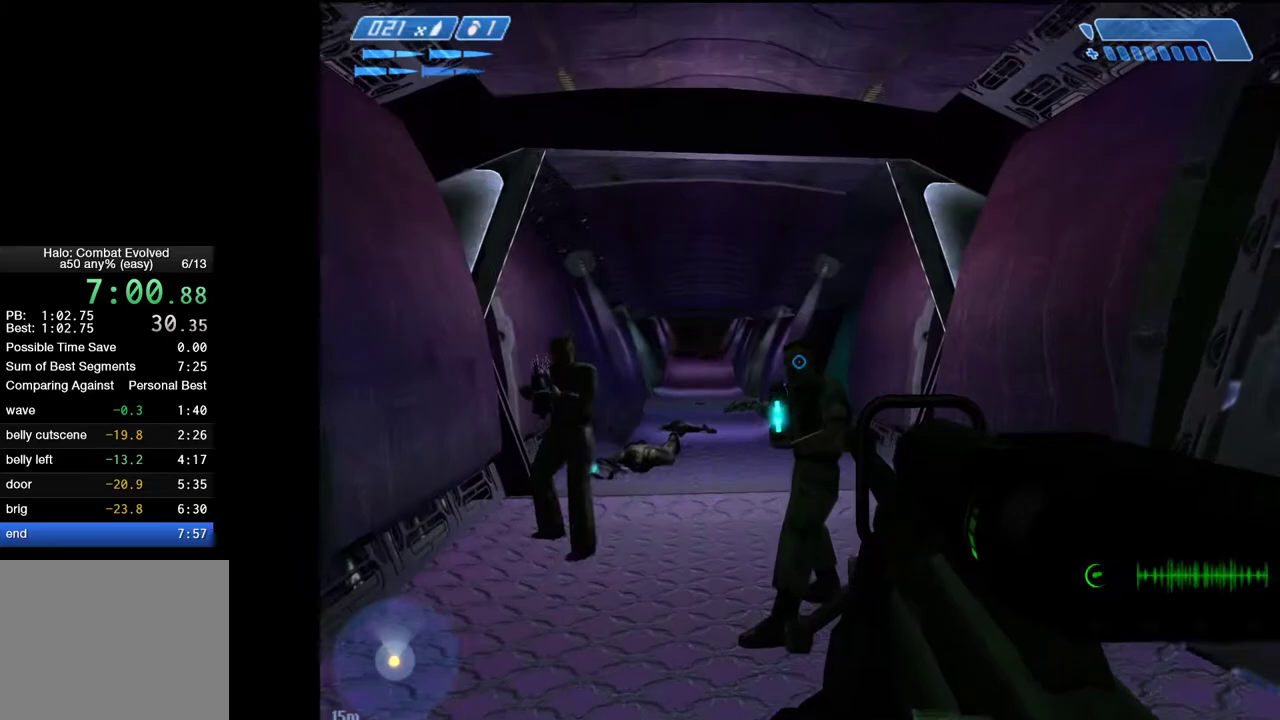
{"keys": [], "mouse": [], "mouse_move": "still", "events": []}
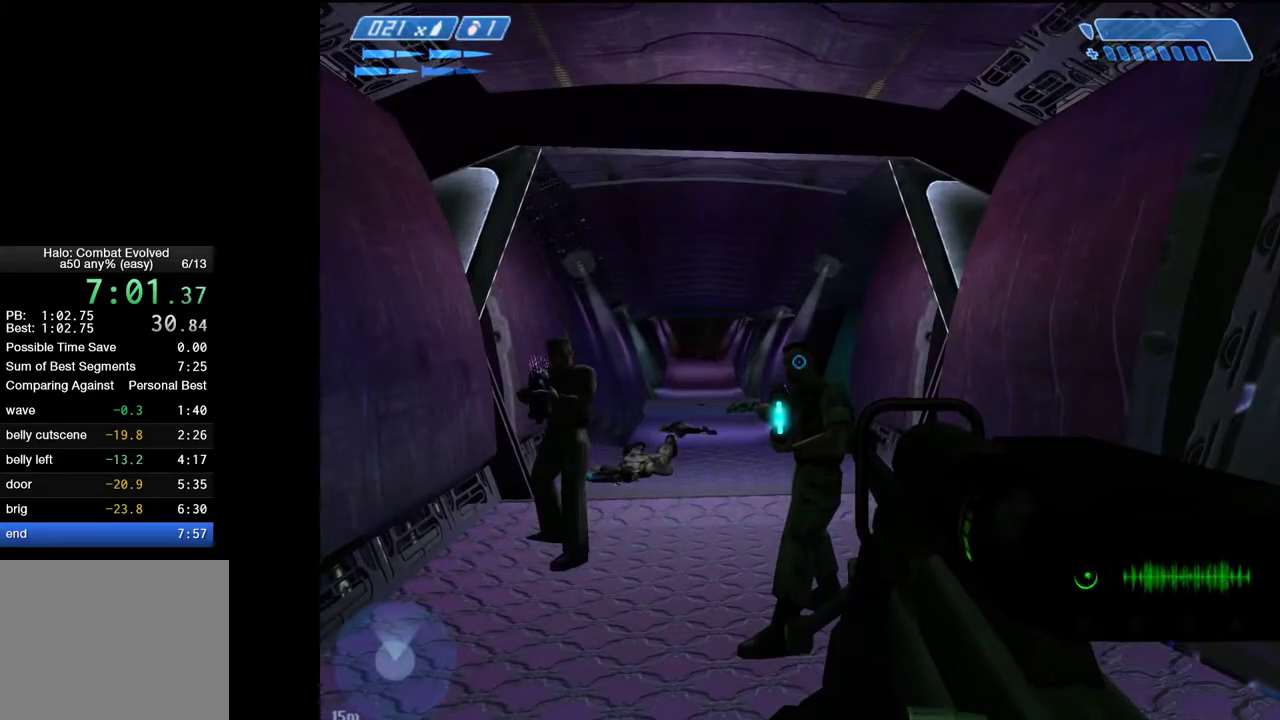
{"keys": [], "mouse": [], "mouse_move": "still", "events": [[383, "mouse_left", "down"], [467, "mouse_left", "up"]]}
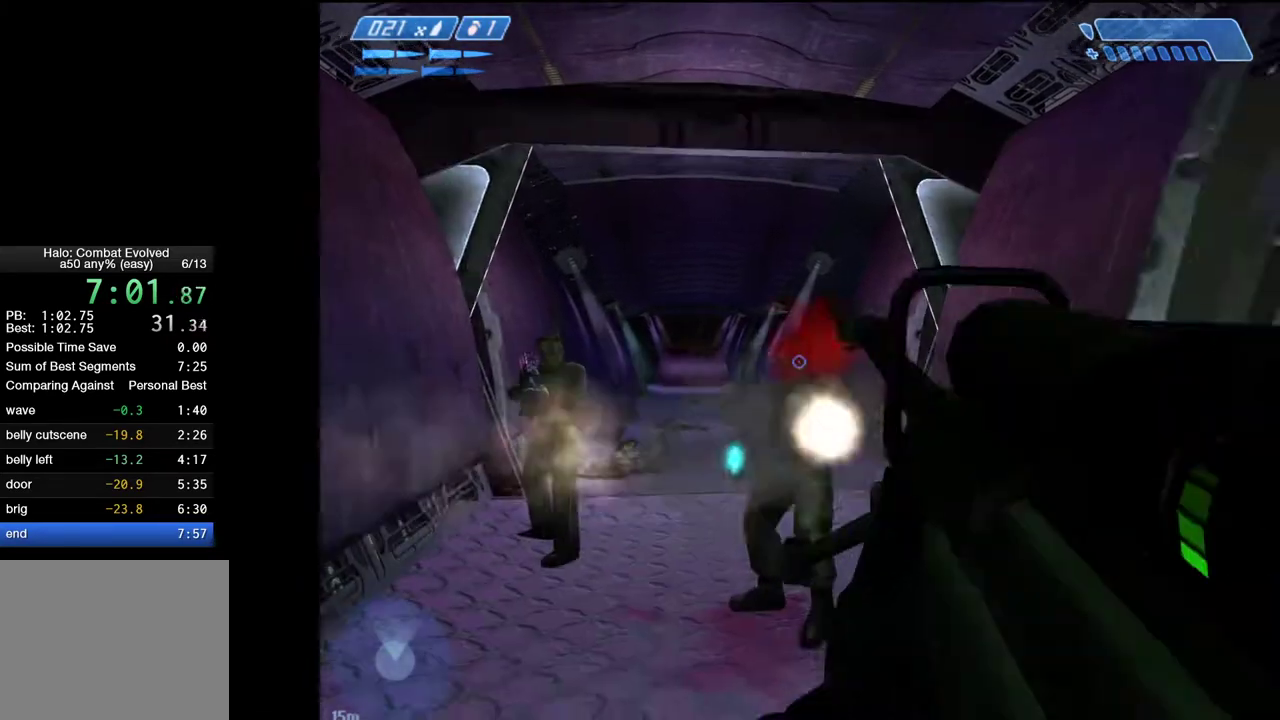
{"keys": ["a", "s"], "mouse": [], "mouse_move": "right", "events": [[483, "a", "down"], [483, "s", "down"]]}
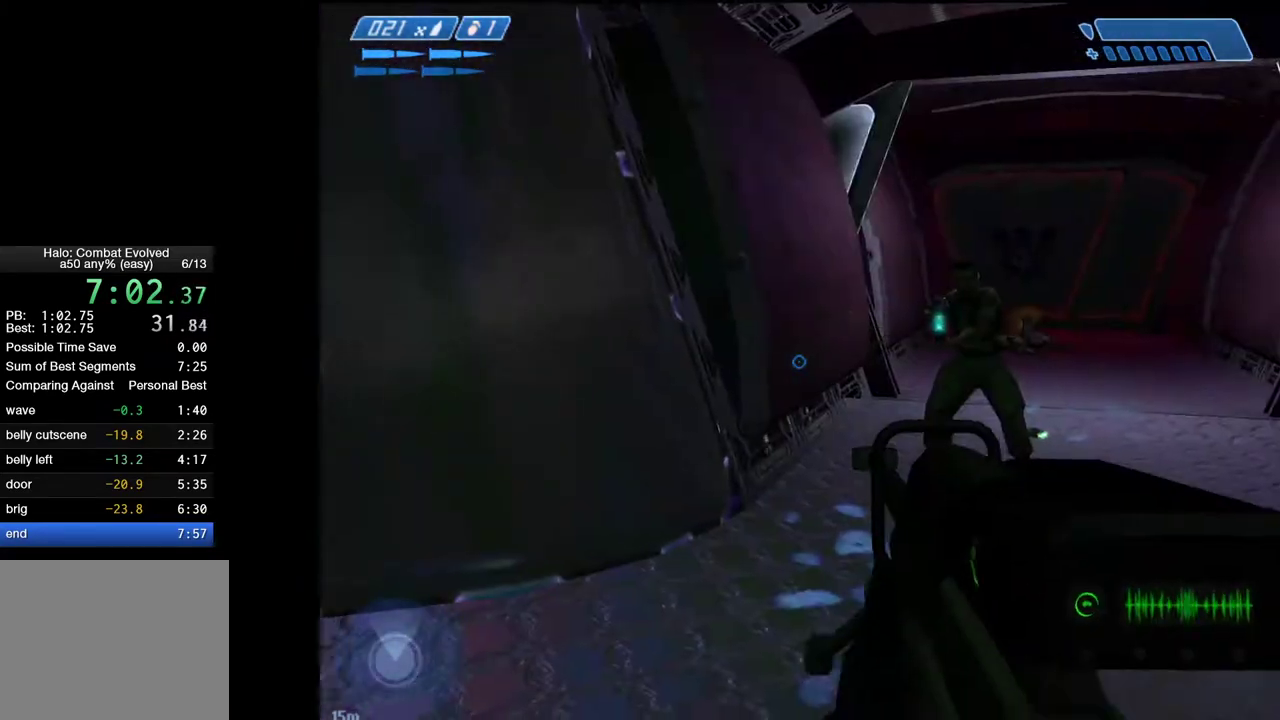
{"keys": ["1"], "mouse": [], "mouse_move": "up-left", "events": [[83, "a", "up"], [400, "s", "up"], [500, "1", "down"]]}
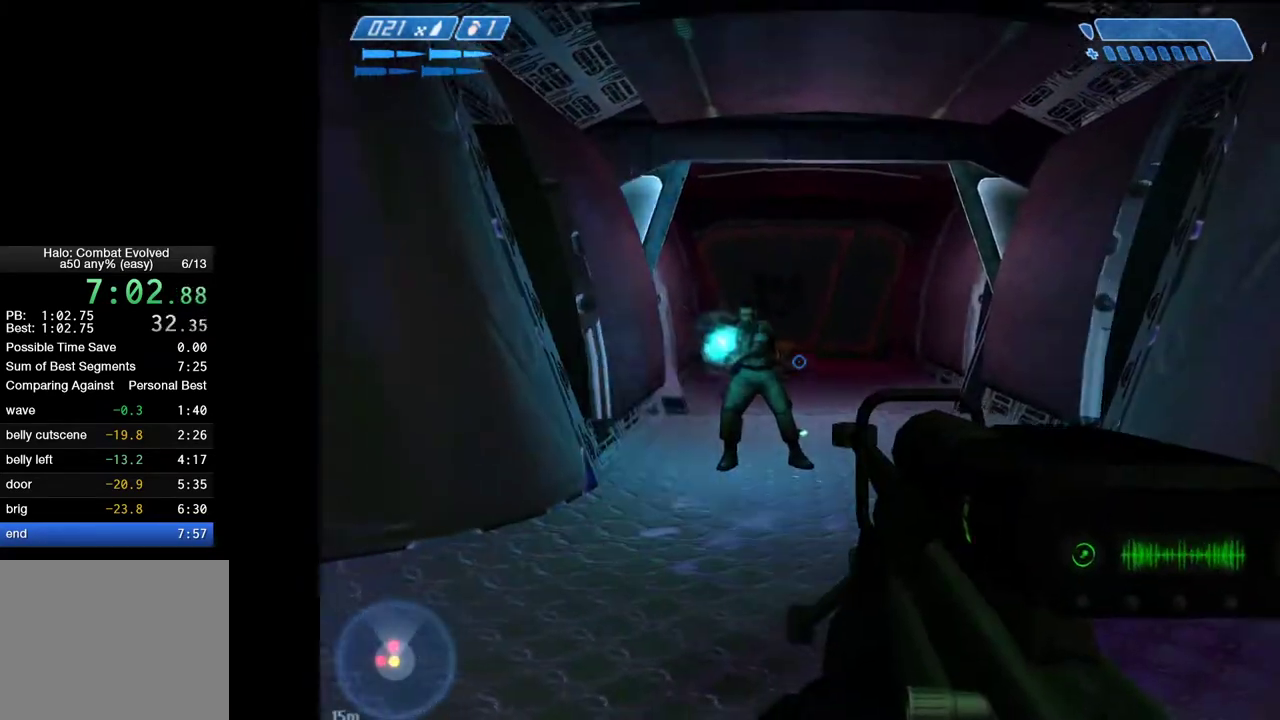
{"keys": ["s"], "mouse": ["left"], "mouse_move": "still", "events": [[50, "1", "up"], [283, "s", "down"], [383, "mouse_left", "down"], [417, "mouse_left", "up"], [467, "mouse_left", "down"]]}
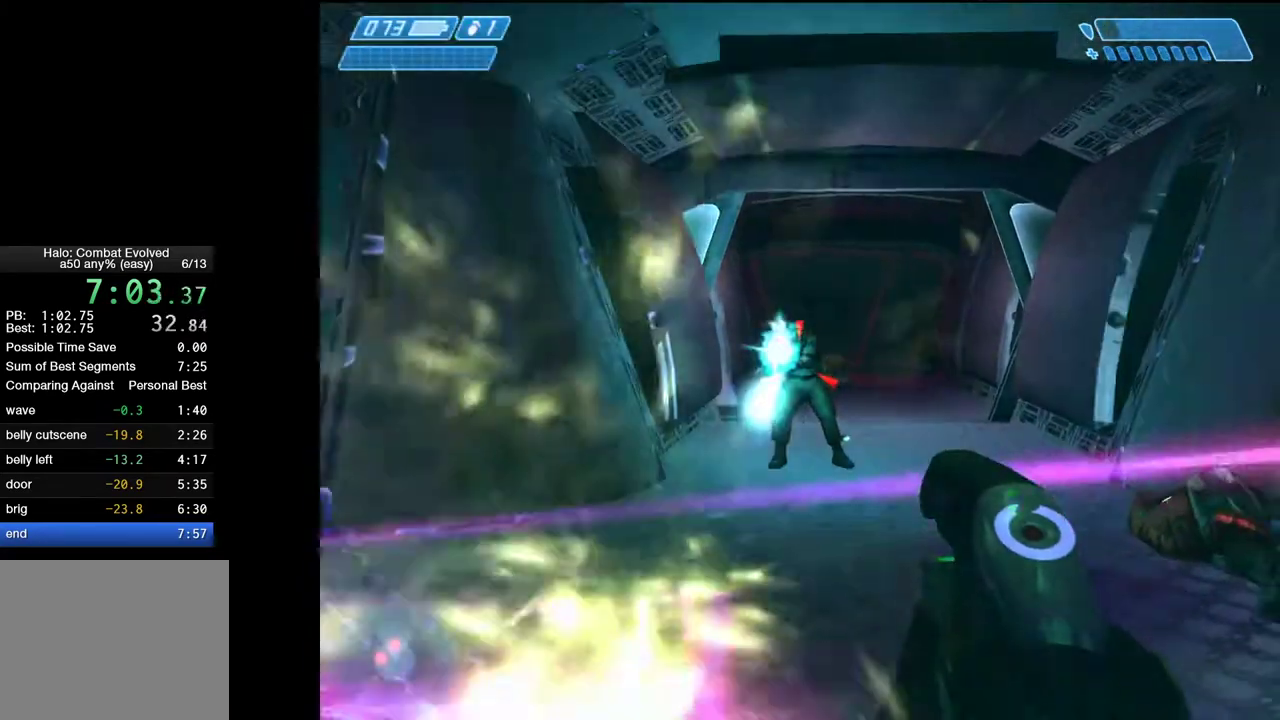
{"keys": ["s"], "mouse": [], "mouse_move": "still", "events": [[150, "mouse_left", "up"], [200, "mouse_left", "down"], [250, "mouse_left", "up"], [300, "mouse_left", "down"], [400, "mouse_left", "up"], [433, "mouse_left", "down"], [483, "mouse_left", "up"]]}
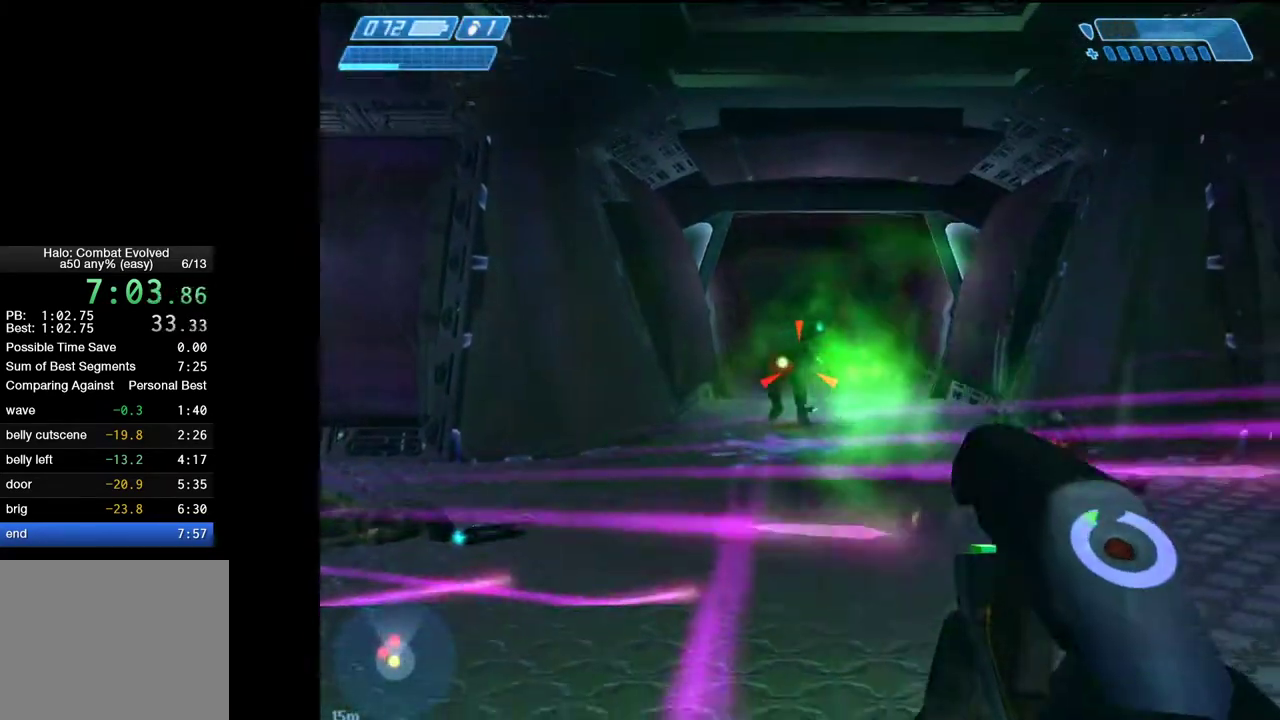
{"keys": ["d", "s"], "mouse": [], "mouse_move": "still", "events": [[33, "mouse_left", "down"], [133, "mouse_left", "up"], [167, "mouse_left", "down"], [217, "mouse_left", "up"], [267, "mouse_left", "down"], [317, "mouse_left", "up"], [400, "d", "down"]]}
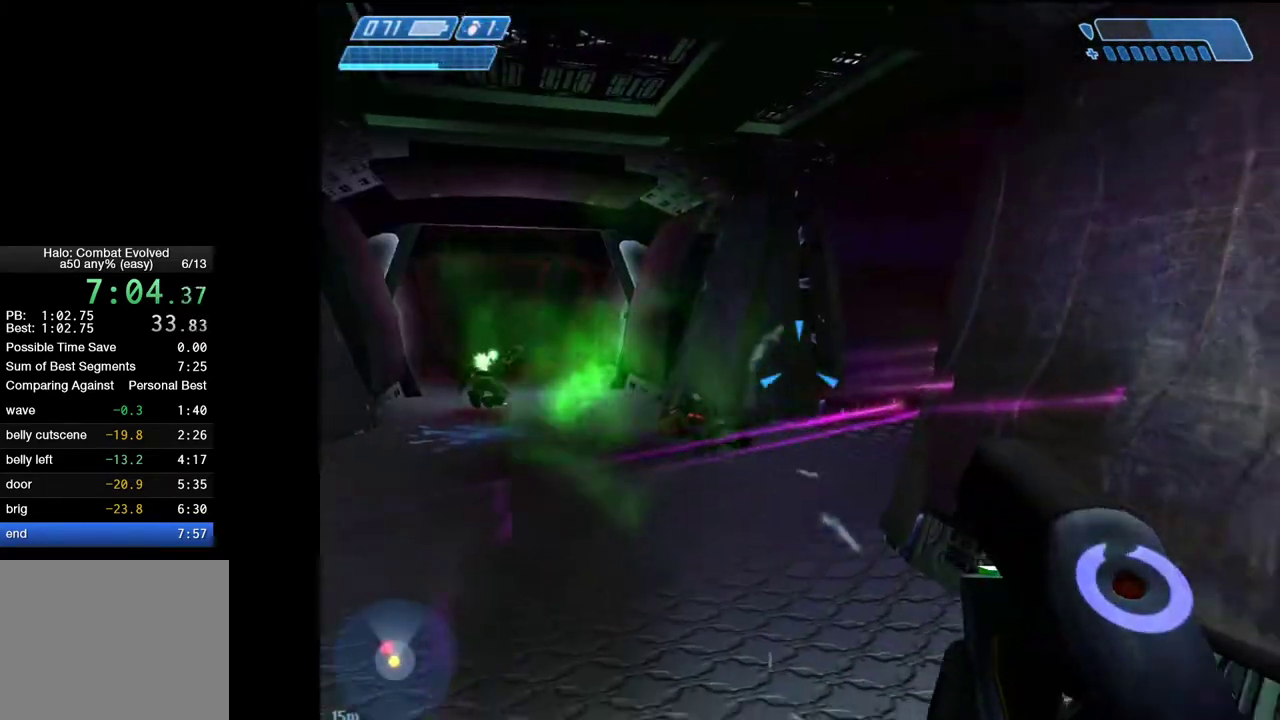
{"keys": ["w"], "mouse": [], "mouse_move": "still", "events": [[100, "s", "up"], [183, "w", "down"], [417, "d", "up"]]}
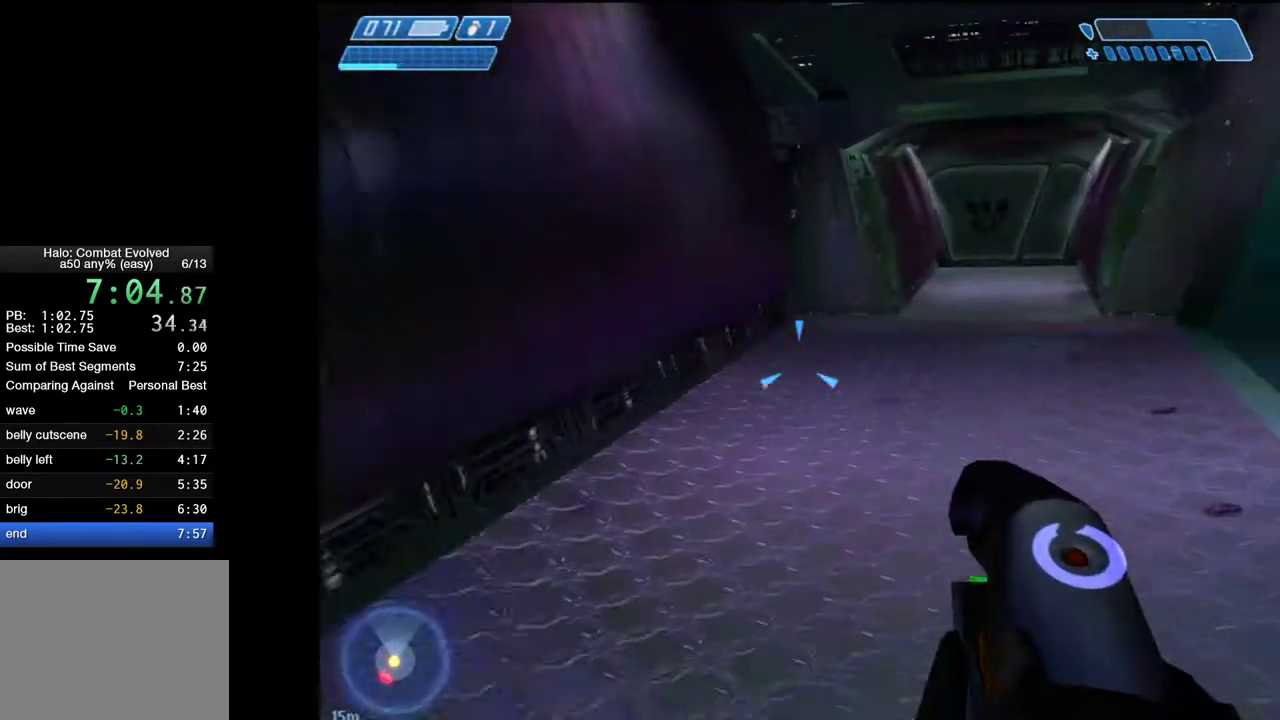
{"keys": ["1", "w"], "mouse": [], "mouse_move": "still", "events": [[167, "1", "down"], [200, "1", "up"], [433, "1", "down"]]}
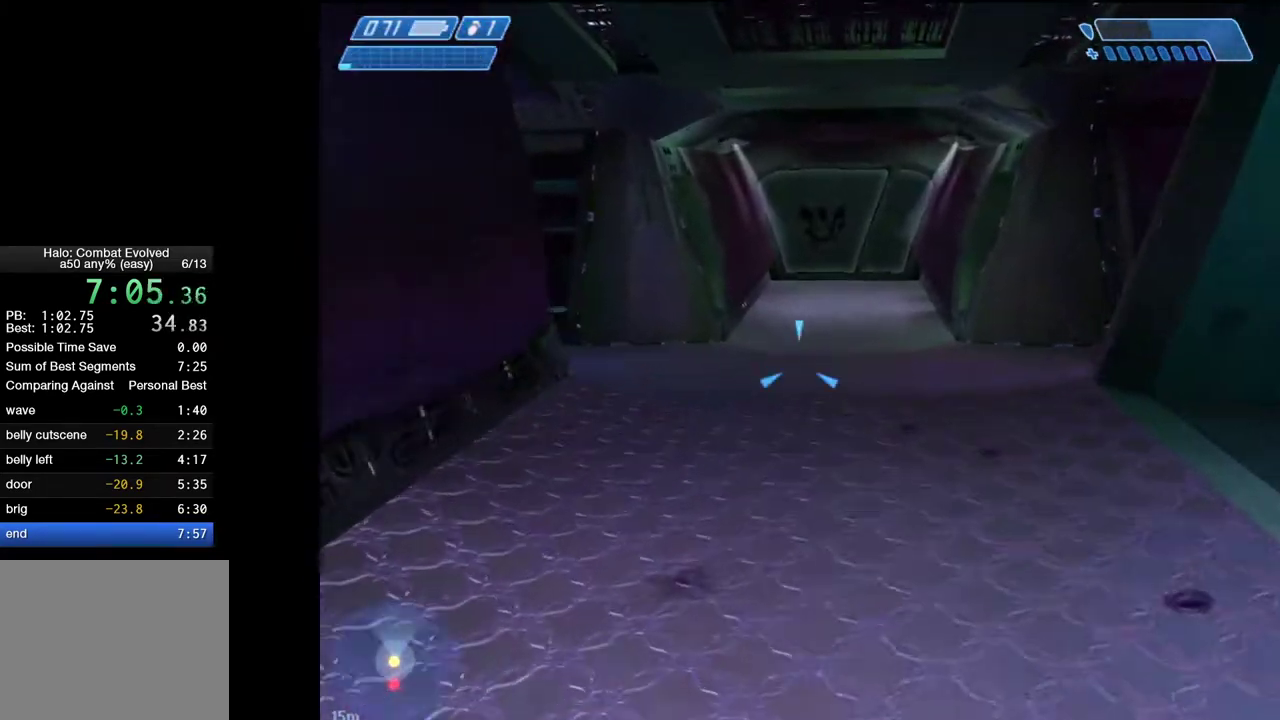
{"keys": ["w"], "mouse": [], "mouse_move": "left", "events": [[33, "1", "up"], [167, "mouse_left", "down"], [267, "mouse_left", "up"], [317, "mouse_left", "down"], [367, "mouse_left", "up"], [450, "mouse_left", "down"], [500, "mouse_left", "up"]]}
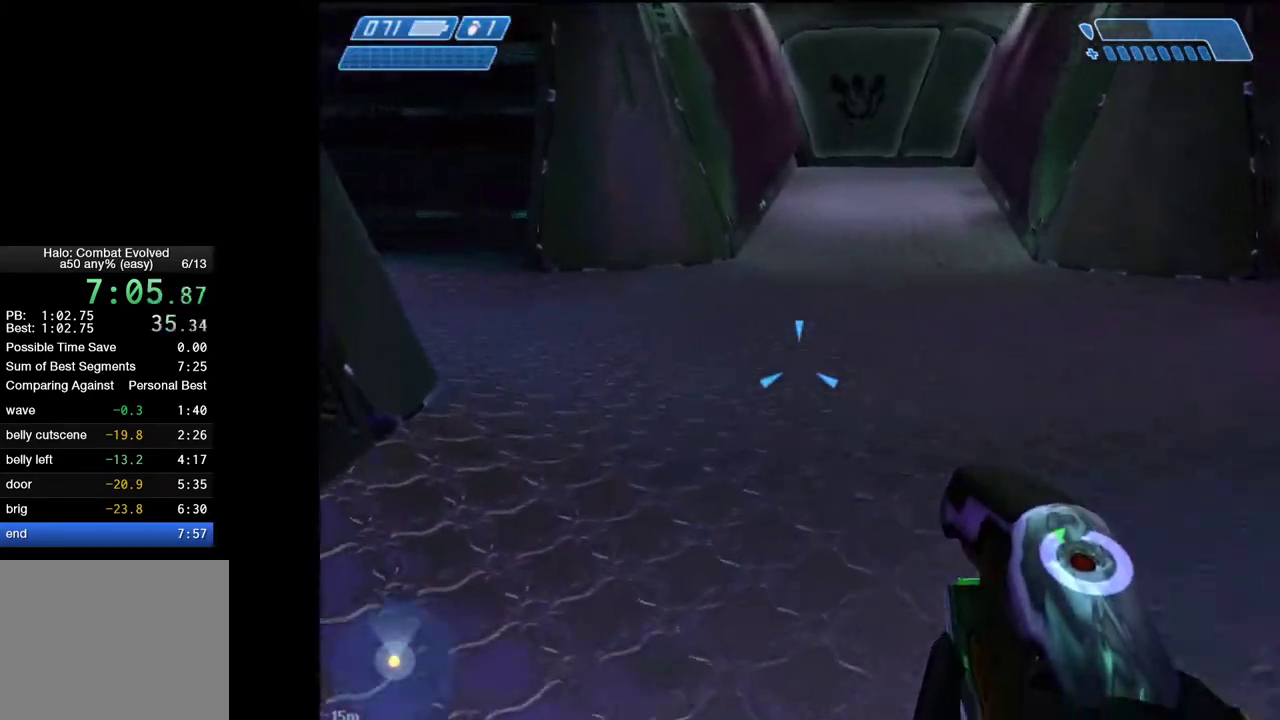
{"keys": ["d", "w"], "mouse": [], "mouse_move": "left", "events": [[50, "mouse_left", "down"], [100, "mouse_left", "up"], [333, "mouse_left", "down"], [383, "d", "down"], [383, "mouse_left", "up"]]}
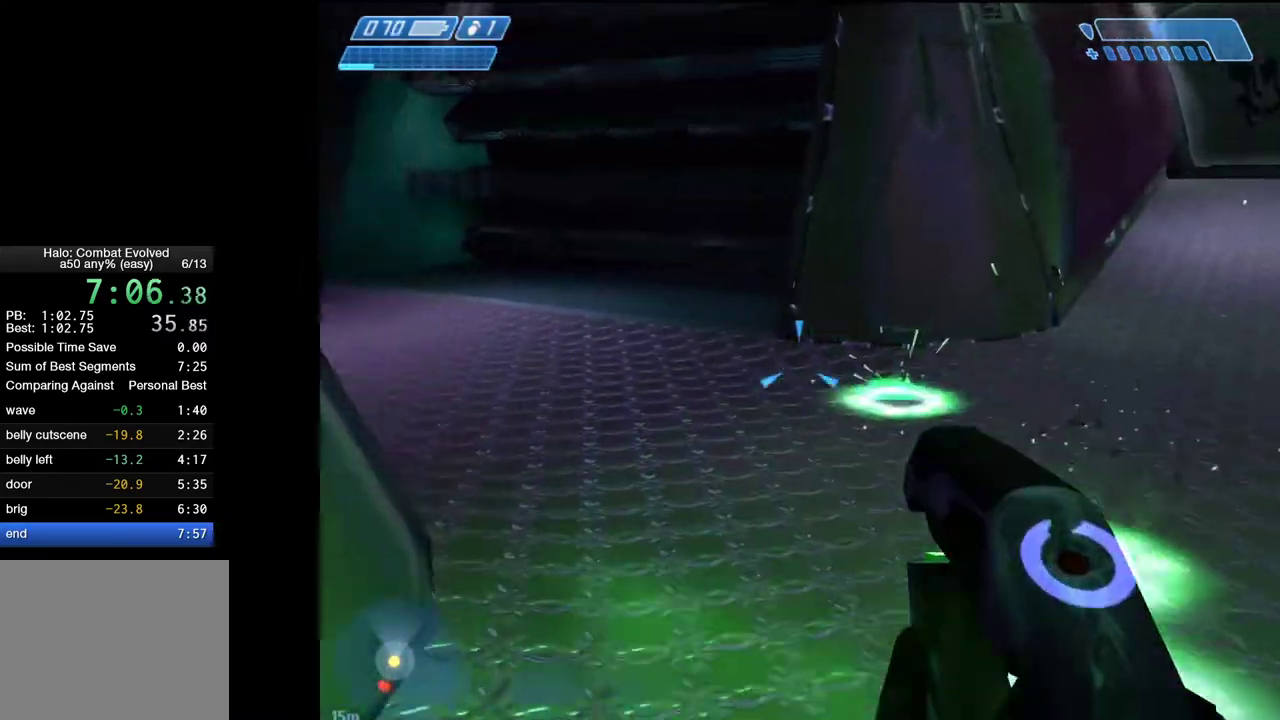
{"keys": ["w"], "mouse": ["left"], "mouse_move": "left", "events": [[250, "mouse_left", "down"], [300, "mouse_left", "up"], [350, "d", "up"], [483, "mouse_left", "down"]]}
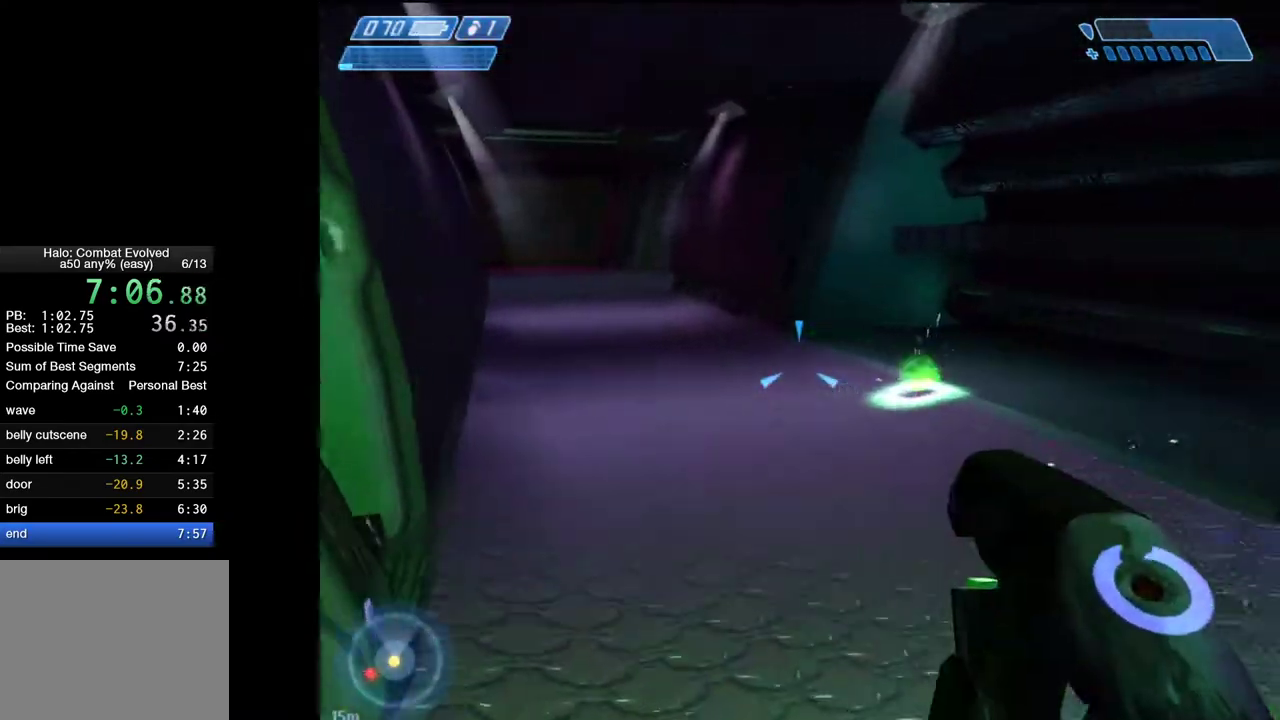
{"keys": ["w"], "mouse": ["left"], "mouse_move": "still", "events": [[33, "mouse_left", "up"], [133, "d", "down"], [217, "mouse_left", "down"], [267, "mouse_left", "up"], [317, "d", "up"], [450, "mouse_left", "down"]]}
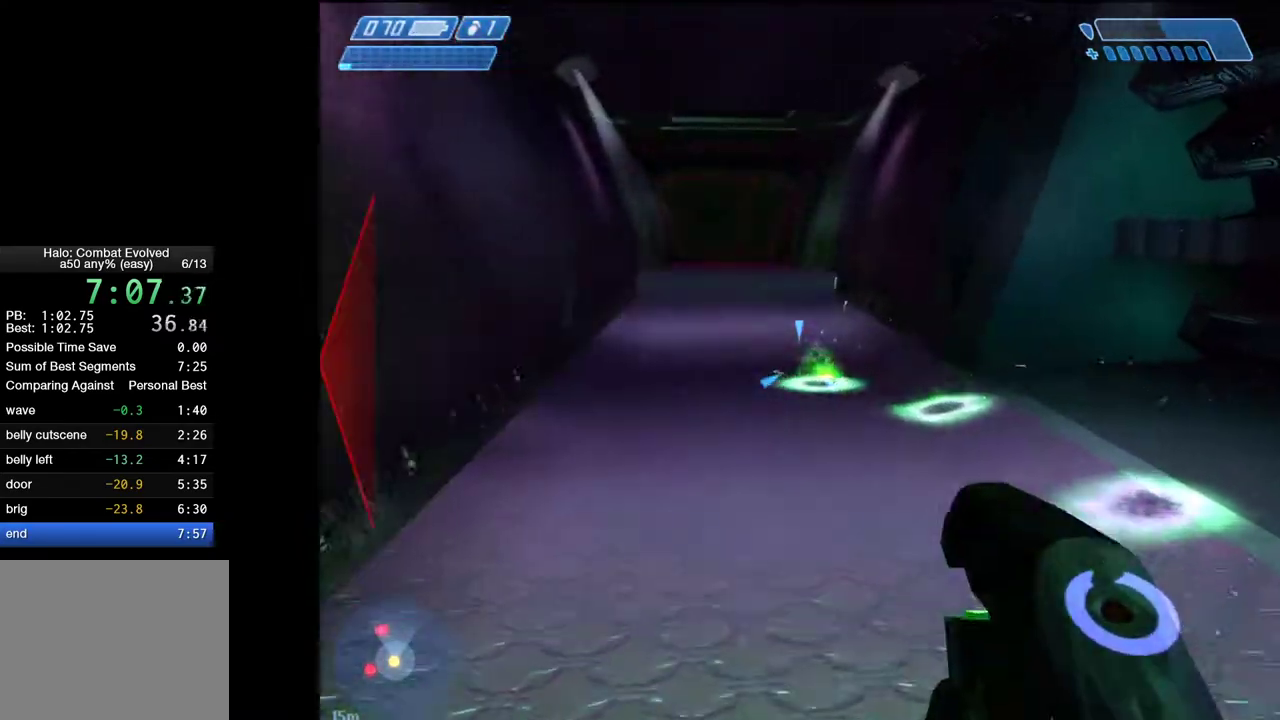
{"keys": ["w"], "mouse": ["left"], "mouse_move": "still", "events": [[50, "mouse_left", "up"], [183, "mouse_left", "down"], [283, "mouse_left", "up"], [467, "mouse_left", "down"]]}
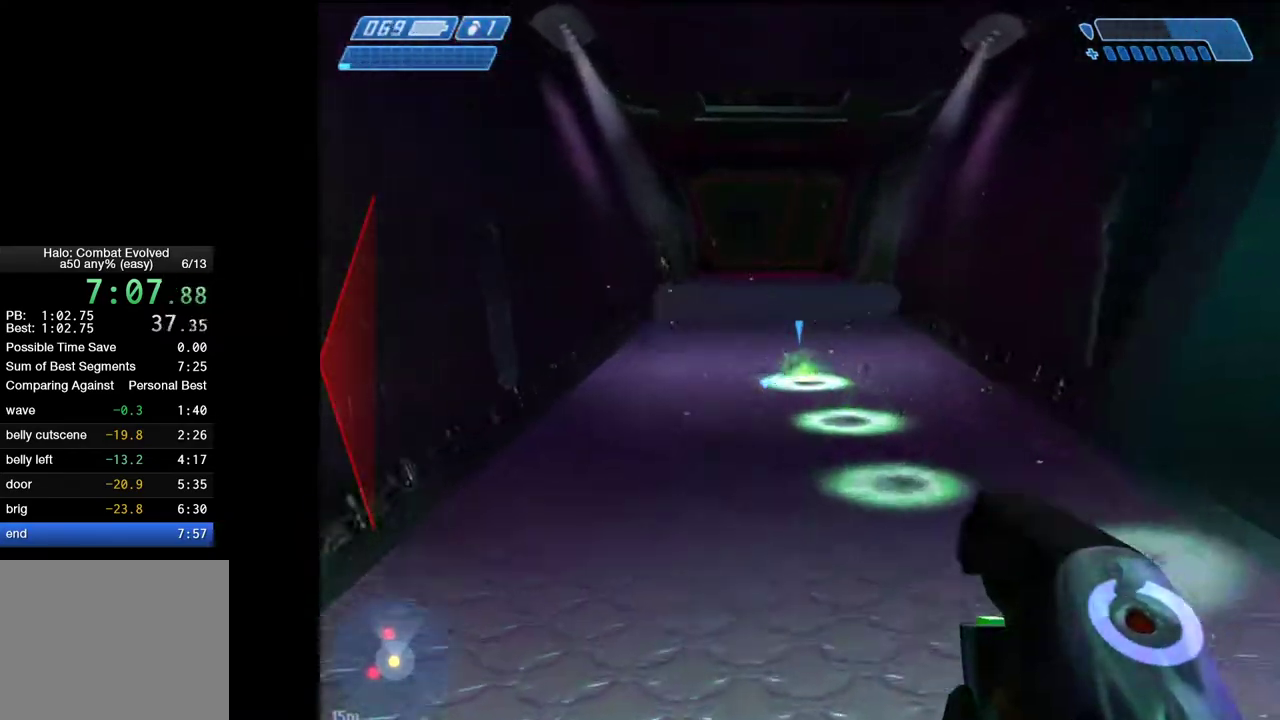
{"keys": ["w"], "mouse": ["left"], "mouse_move": "up-left", "events": [[33, "mouse_left", "up"], [167, "mouse_left", "down"], [250, "mouse_left", "up"], [483, "mouse_left", "down"]]}
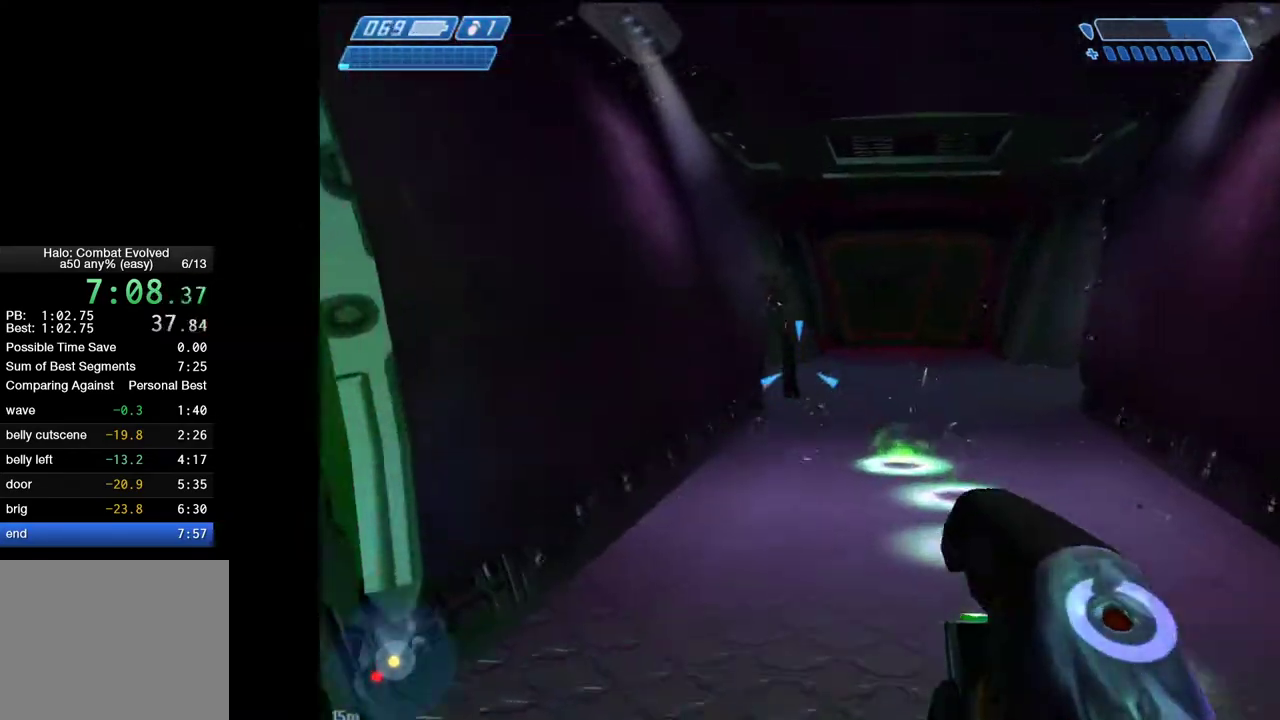
{"keys": ["w"], "mouse": [], "mouse_move": "still", "events": [[33, "mouse_left", "up"], [133, "mouse_left", "down"], [267, "mouse_left", "up"], [317, "mouse_left", "down"], [367, "mouse_left", "up"], [417, "mouse_left", "down"], [500, "mouse_left", "up"]]}
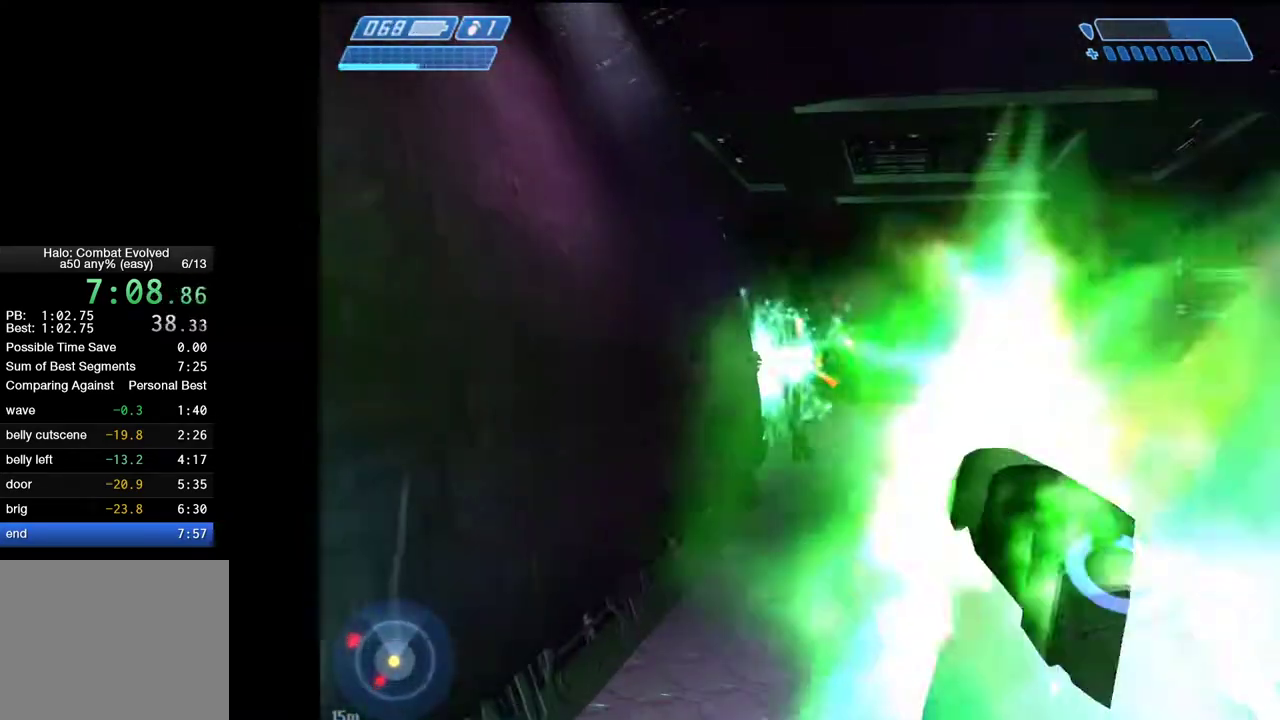
{"keys": ["w"], "mouse": [], "mouse_move": "still", "events": [[50, "mouse_left", "down"], [100, "mouse_left", "up"], [150, "mouse_left", "down"], [183, "mouse_left", "up"], [283, "mouse_left", "down"], [333, "mouse_left", "up"], [383, "mouse_left", "down"], [417, "mouse_left", "up"]]}
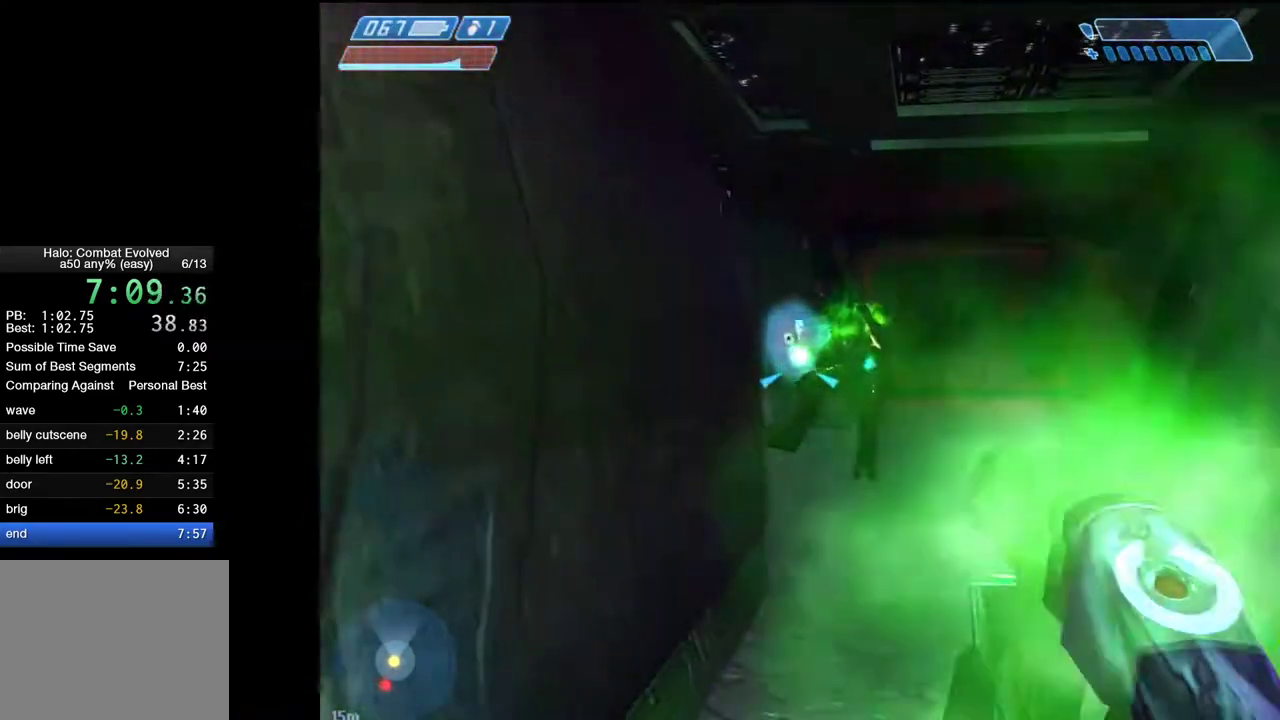
{"keys": ["d", "w"], "mouse": ["left"], "mouse_move": "down", "events": [[67, "d", "down"], [200, "d", "up"], [300, "d", "down"], [483, "mouse_left", "down"]]}
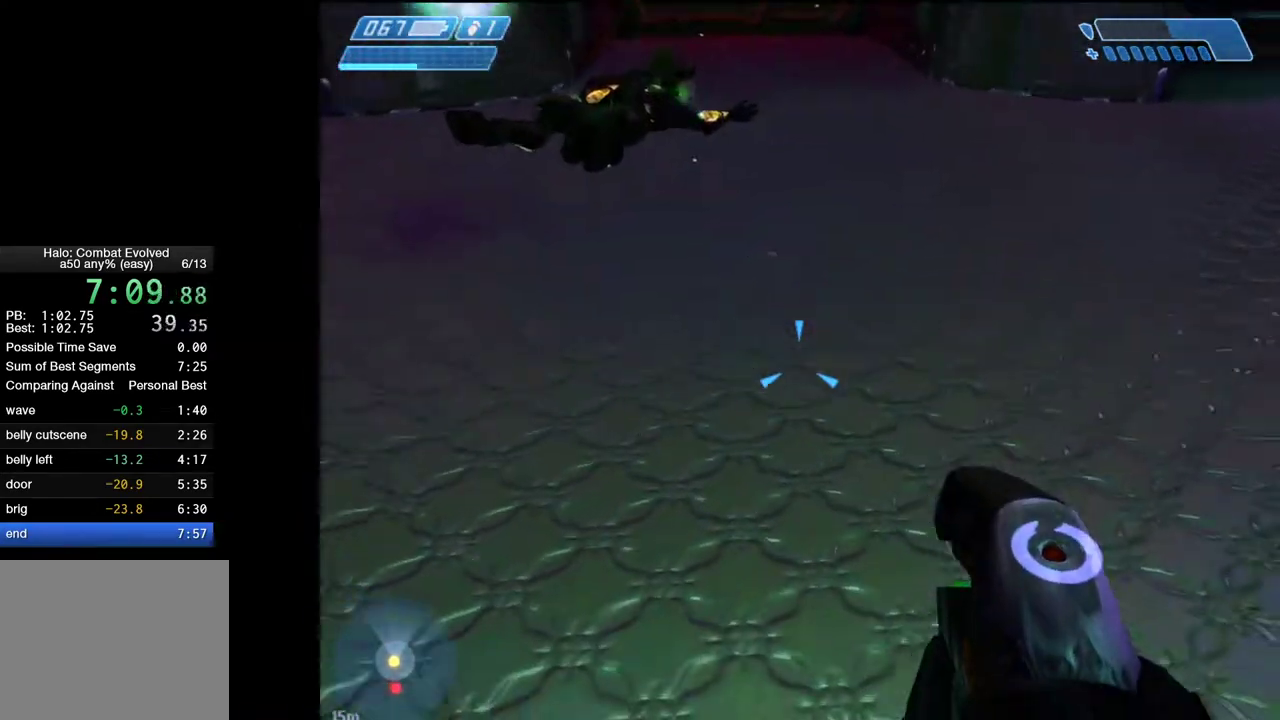
{"keys": ["d", "w"], "mouse": ["left"], "mouse_move": "left", "events": [[83, "mouse_left", "up"], [267, "mouse_left", "down"], [367, "mouse_left", "up"], [500, "mouse_left", "down"]]}
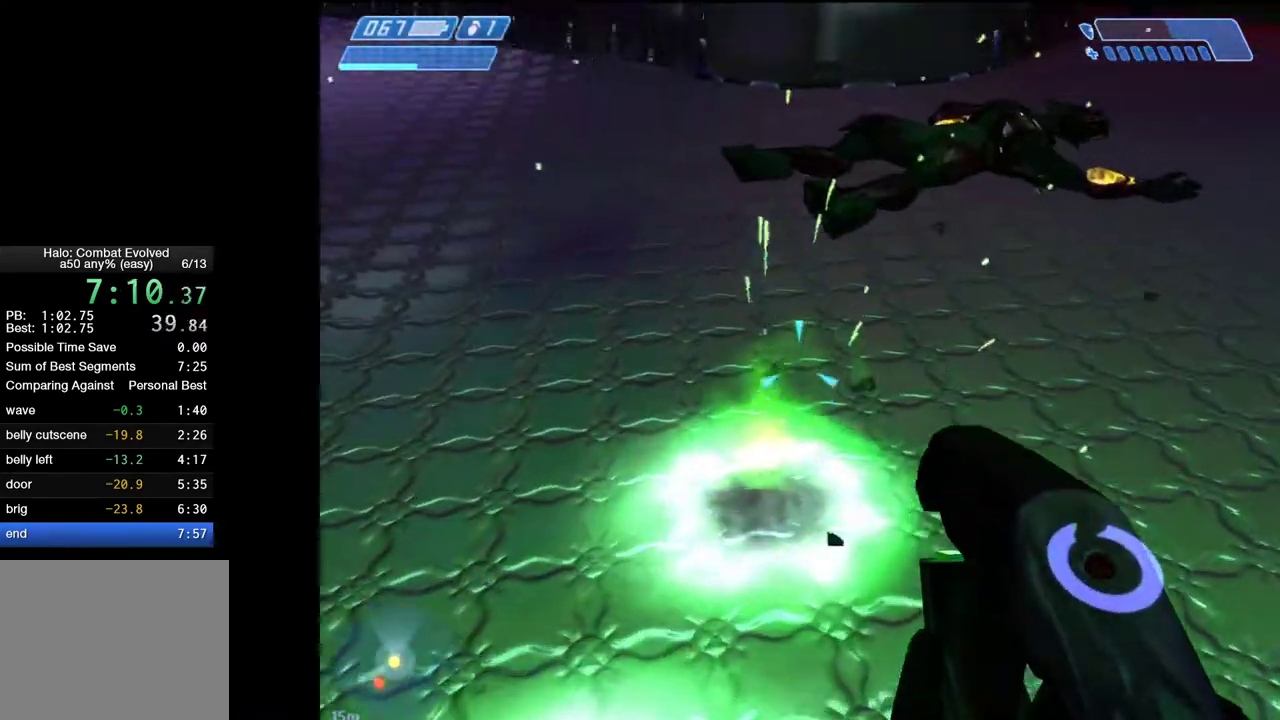
{"keys": ["d", "w"], "mouse": [], "mouse_move": "up-left", "events": [[50, "mouse_left", "up"], [233, "mouse_left", "down"], [283, "mouse_left", "up"]]}
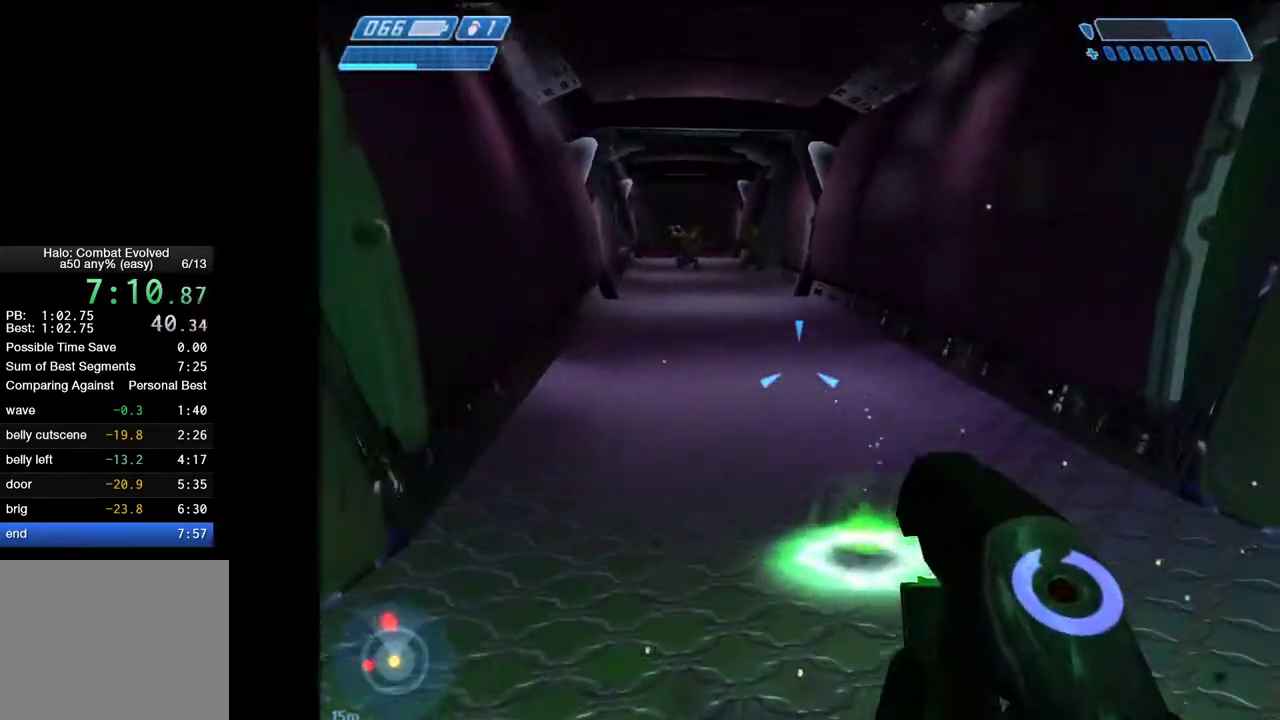
{"keys": ["w"], "mouse": [], "mouse_move": "still", "events": [[17, "mouse_left", "down"], [117, "mouse_left", "up"], [150, "d", "up"], [250, "mouse_left", "down"], [300, "mouse_left", "up"], [400, "mouse_left", "down"], [433, "mouse_left", "up"]]}
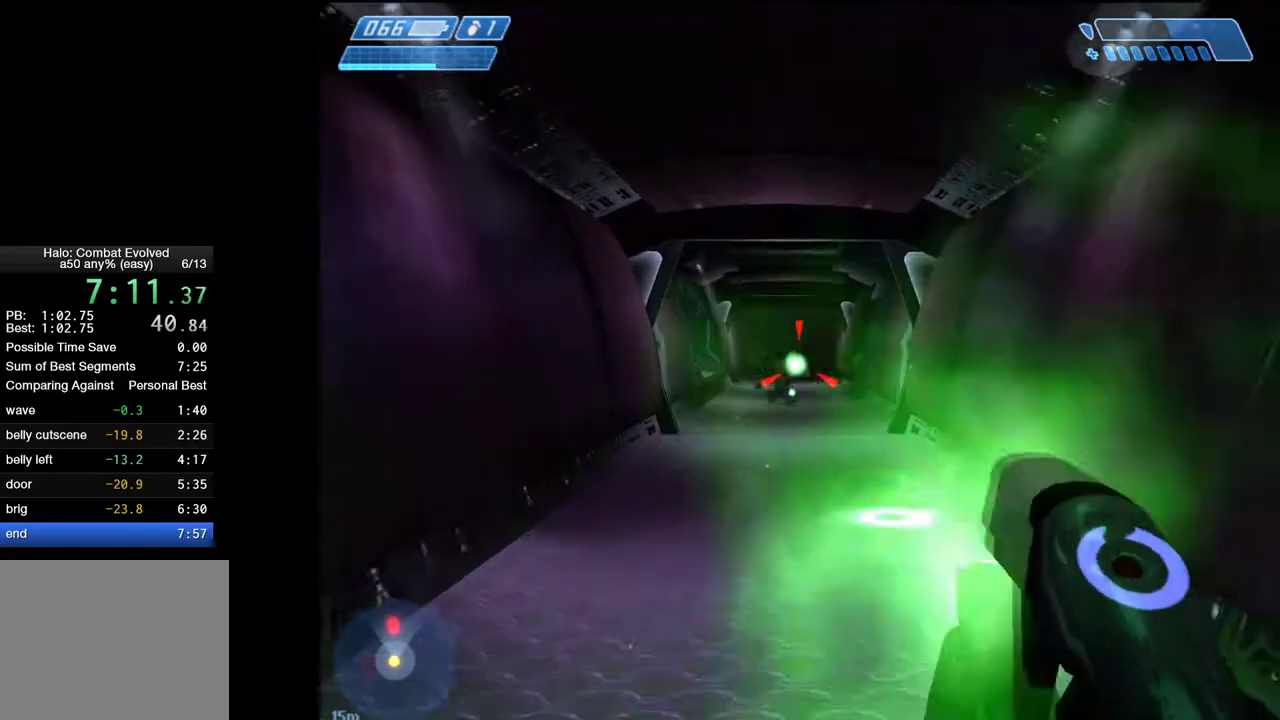
{"keys": ["w"], "mouse": [], "mouse_move": "still", "events": [[33, "mouse_left", "down"], [83, "mouse_left", "up"], [167, "mouse_left", "down"], [267, "mouse_left", "up"], [367, "mouse_left", "down"], [450, "mouse_left", "up"]]}
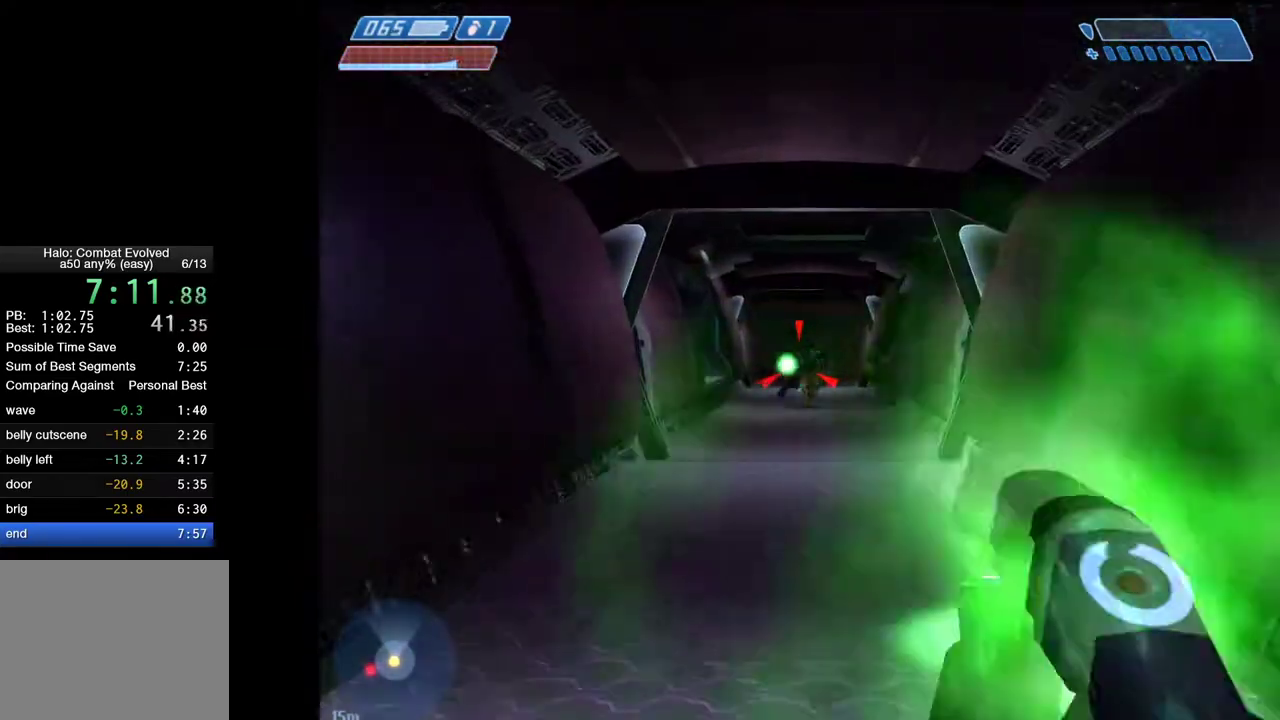
{"keys": ["w"], "mouse": ["left"], "mouse_move": "still", "events": [[50, "mouse_left", "down"], [150, "mouse_left", "up"], [233, "mouse_left", "down"], [333, "mouse_left", "up"], [433, "mouse_left", "down"]]}
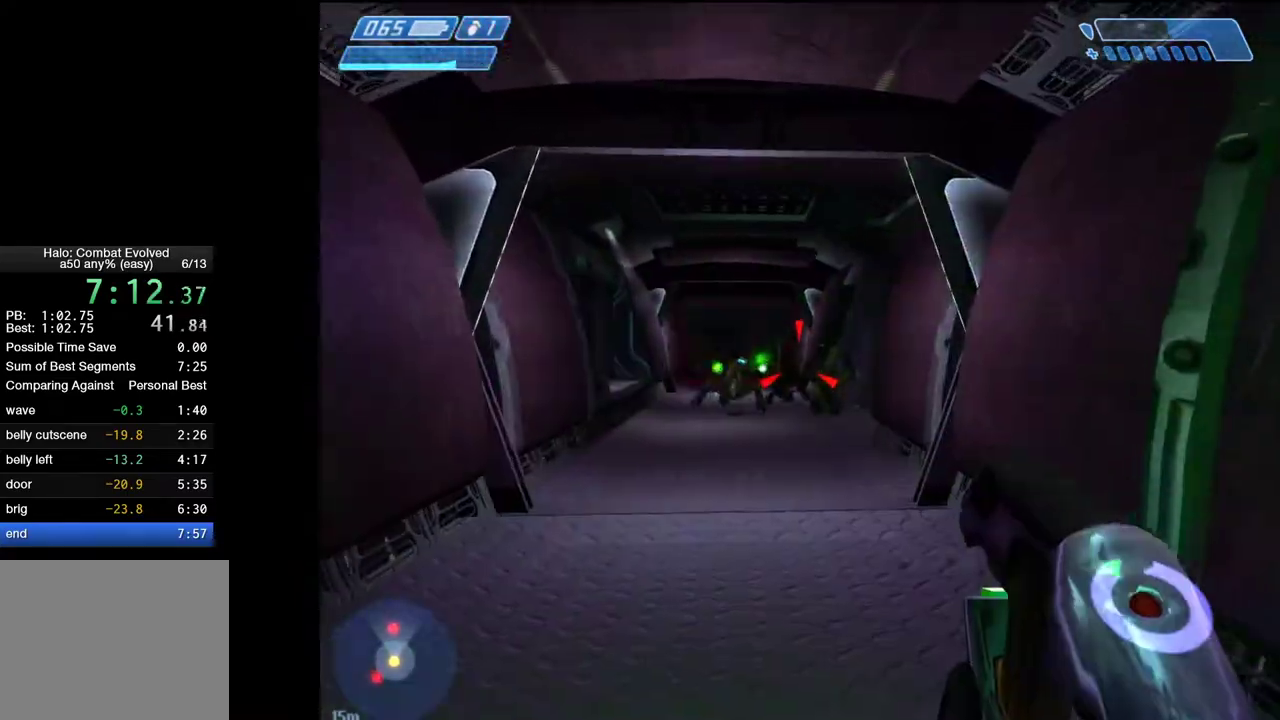
{"keys": ["w"], "mouse": ["left"], "mouse_move": "still", "events": [[17, "mouse_left", "up"], [117, "mouse_left", "down"], [150, "mouse_left", "up"], [250, "mouse_left", "down"], [300, "mouse_left", "up"], [483, "mouse_left", "down"]]}
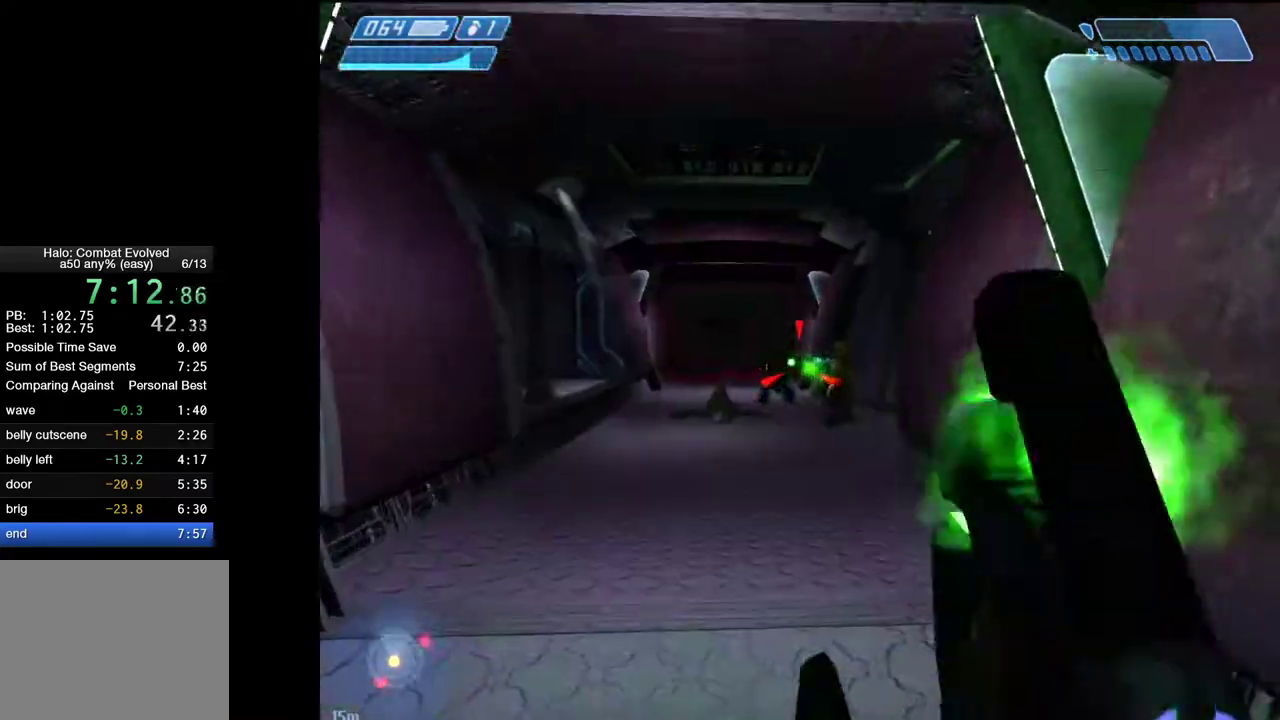
{"keys": ["w"], "mouse": [], "mouse_move": "still", "events": [[33, "mouse_left", "up"], [133, "mouse_left", "down"], [167, "mouse_left", "up"]]}